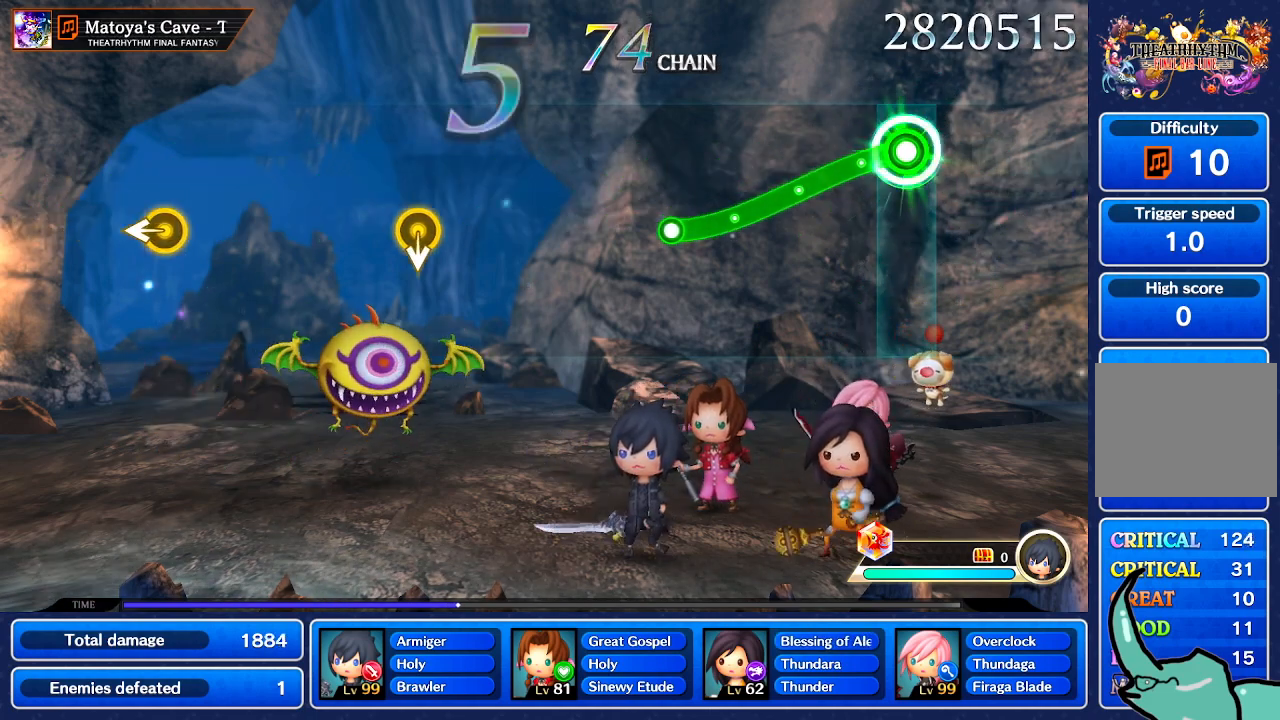
Gameplay with a controller (Nintendo layout); each line is a JSON object with the inputs held at the frame after it. "events" lists button and stick changes between this image and that frame as [ms after this image, input, new state], when the widget could be followed in between. Not read: L3 R3 SELECT START.
{"buttons": ["R1"], "left_stick": "down", "right_stick": "center", "events": [[33, "left_stick", "down"]]}
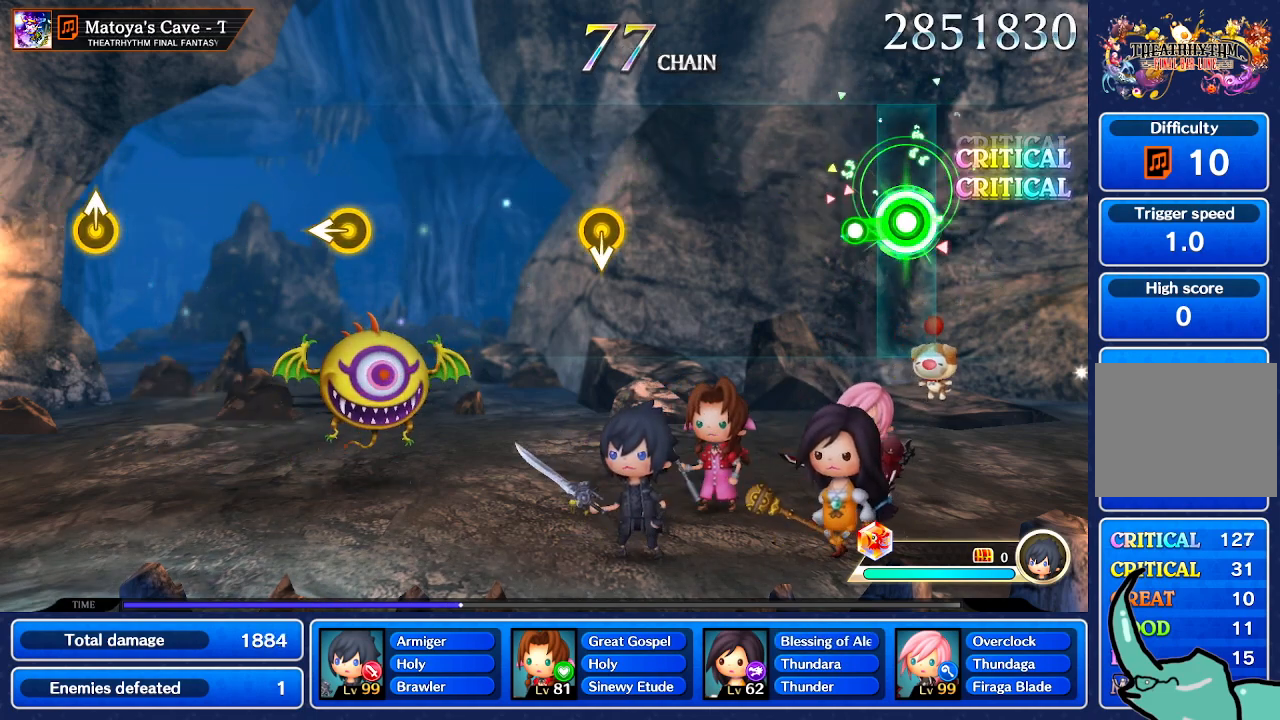
{"buttons": [], "left_stick": "center", "right_stick": "center", "events": [[134, "R1", "up"], [201, "left_stick", "center"]]}
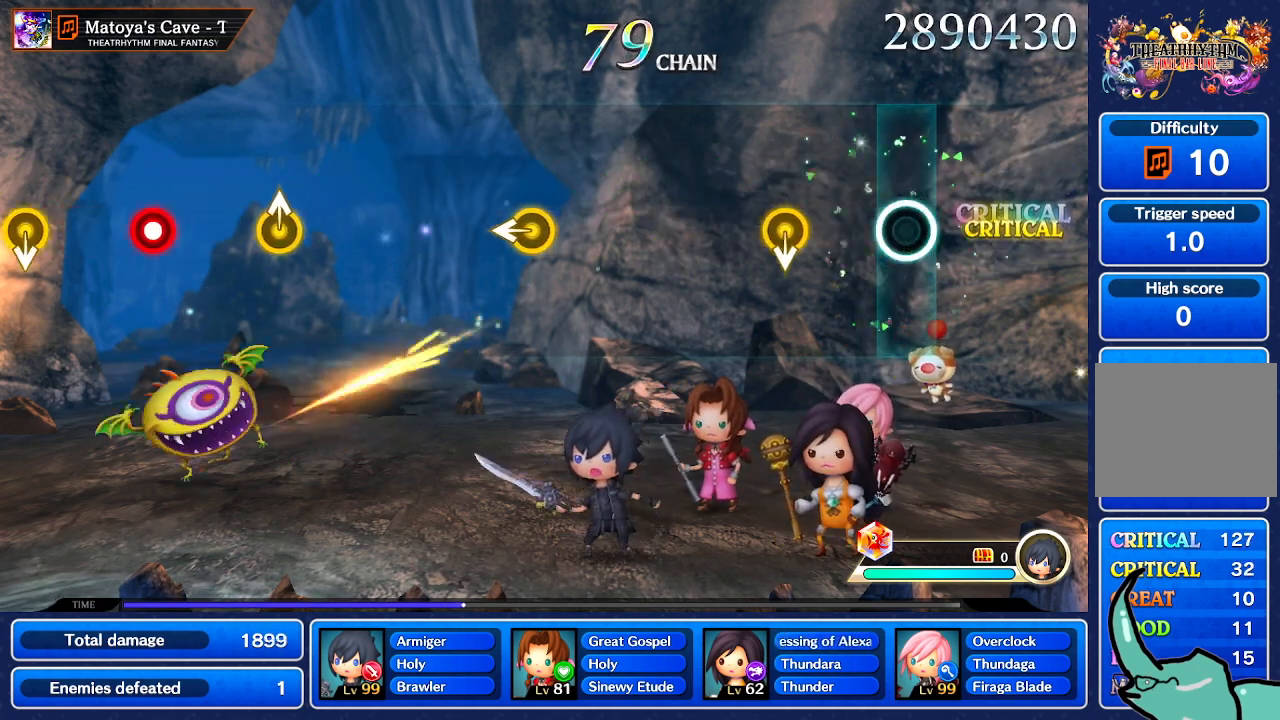
{"buttons": [], "left_stick": "center", "right_stick": "center", "events": []}
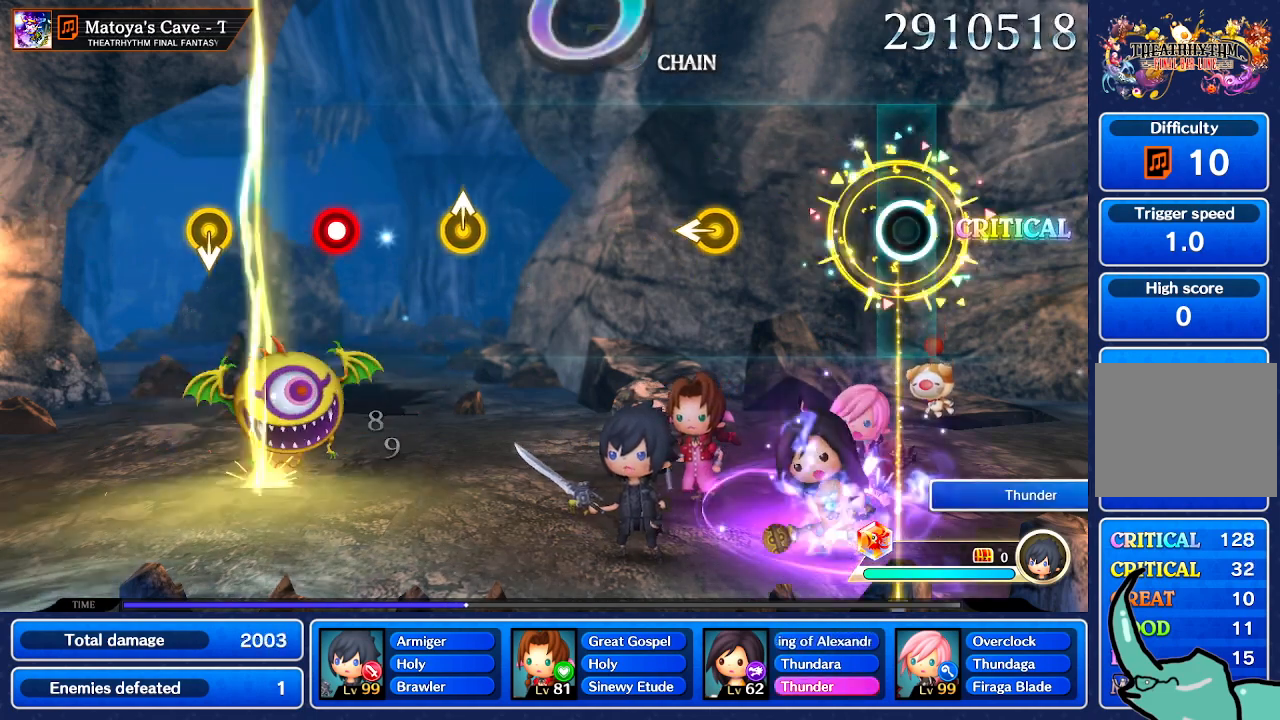
{"buttons": [], "left_stick": "center", "right_stick": "center", "events": []}
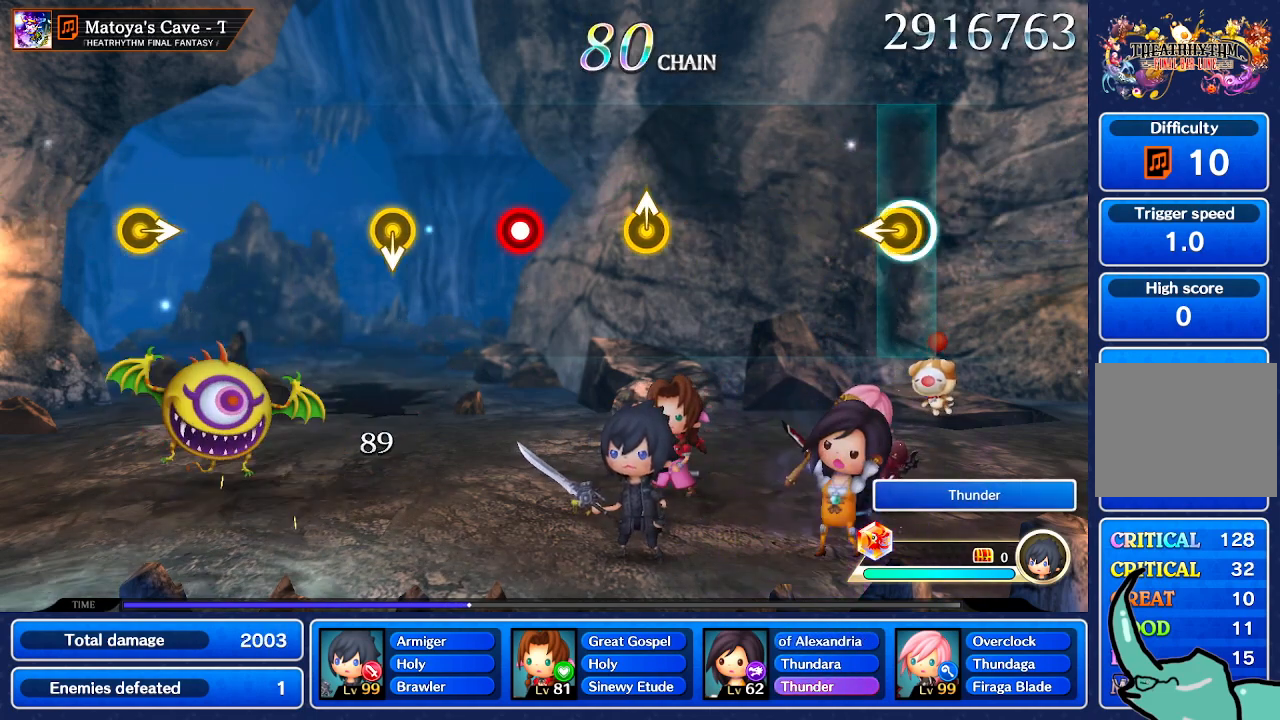
{"buttons": [], "left_stick": "center", "right_stick": "center", "events": [[100, "right_stick", "left"], [200, "right_stick", "center"]]}
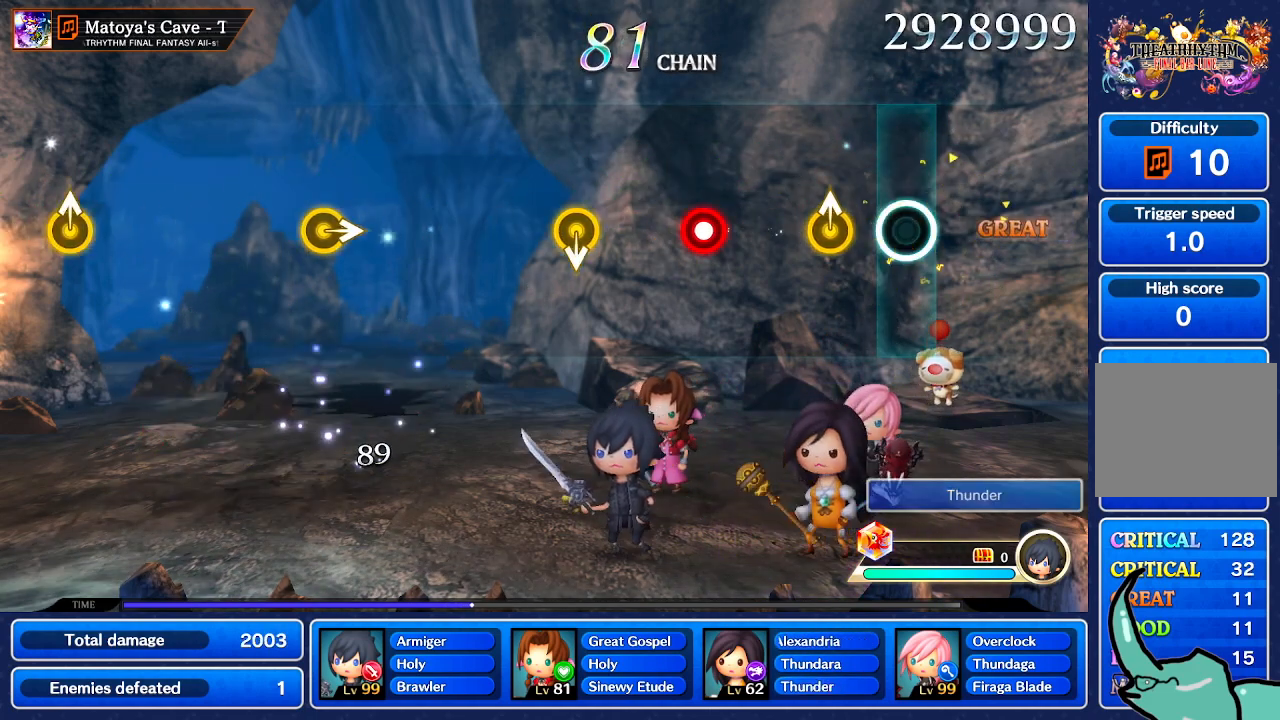
{"buttons": [], "left_stick": "center", "right_stick": "center"}
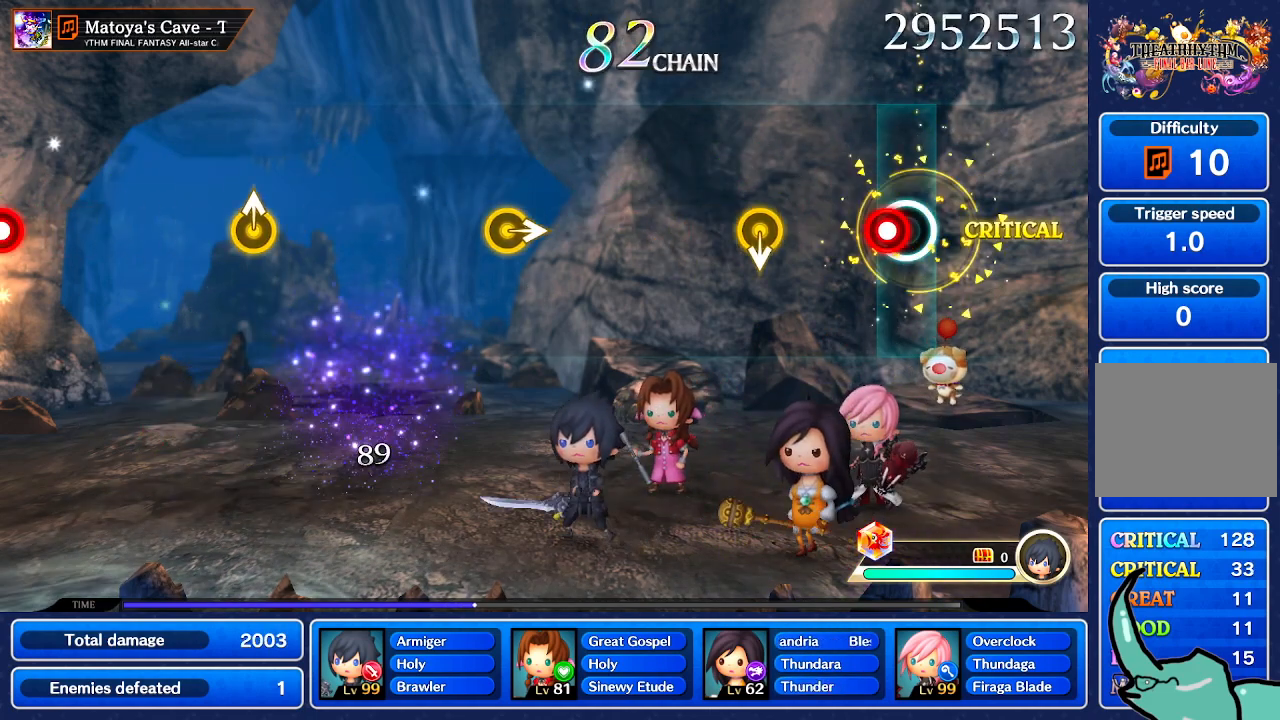
{"buttons": ["R1"], "left_stick": "down", "right_stick": "center", "events": [[100, "right_stick", "right"], [233, "right_stick", "center"], [467, "R1", "down"], [500, "left_stick", "down"]]}
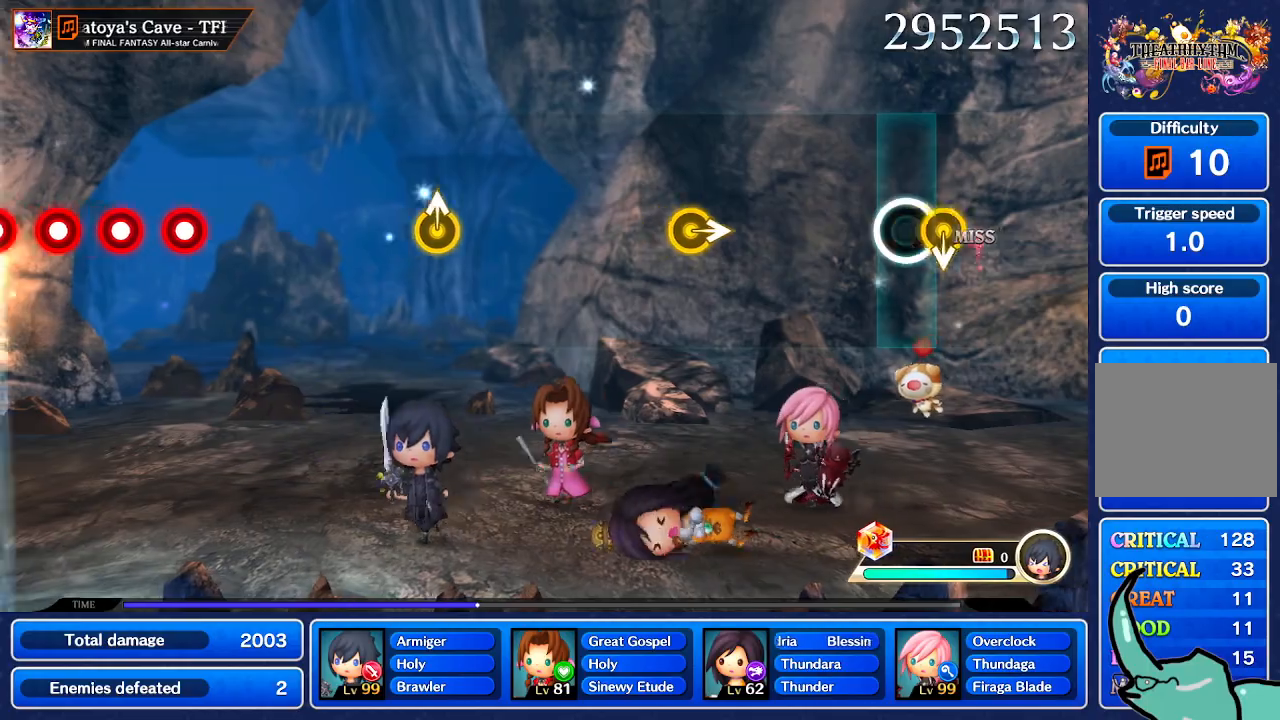
{"buttons": [], "left_stick": "center", "right_stick": "center", "events": [[67, "R1", "up"], [167, "left_stick", "center"]]}
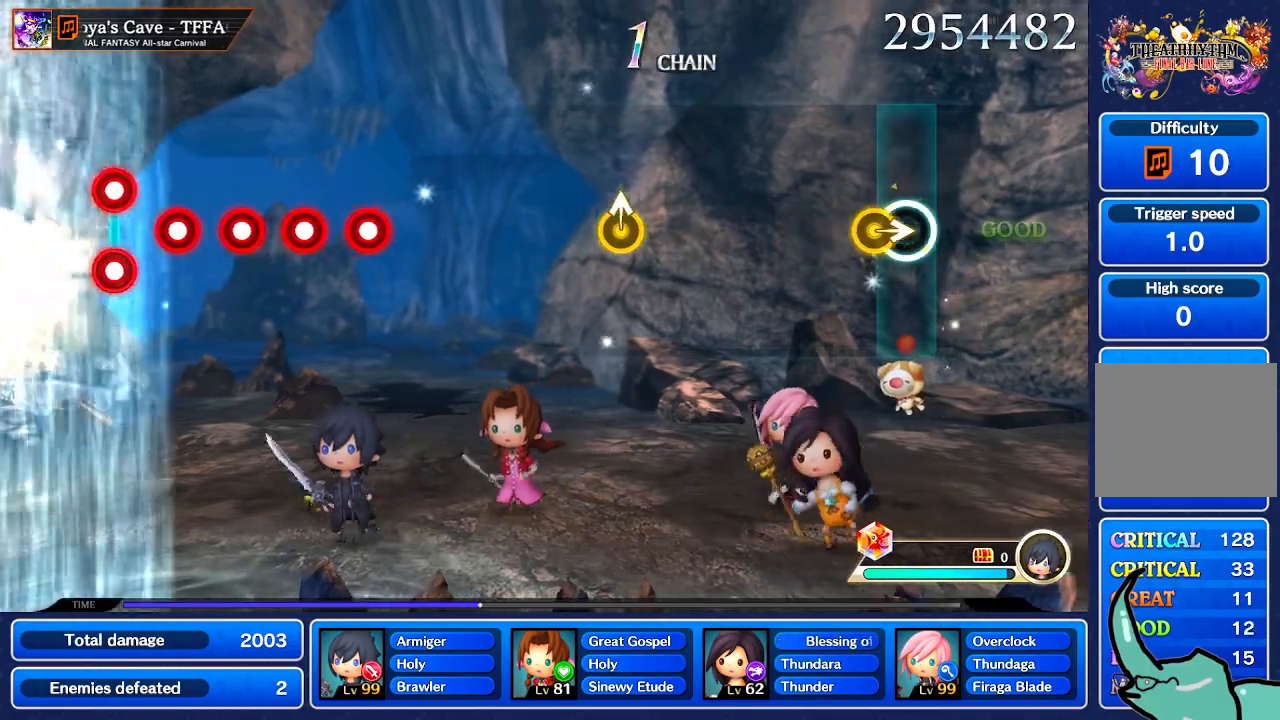
{"buttons": [], "left_stick": "center", "right_stick": "center", "events": [[133, "left_stick", "right"], [233, "left_stick", "center"]]}
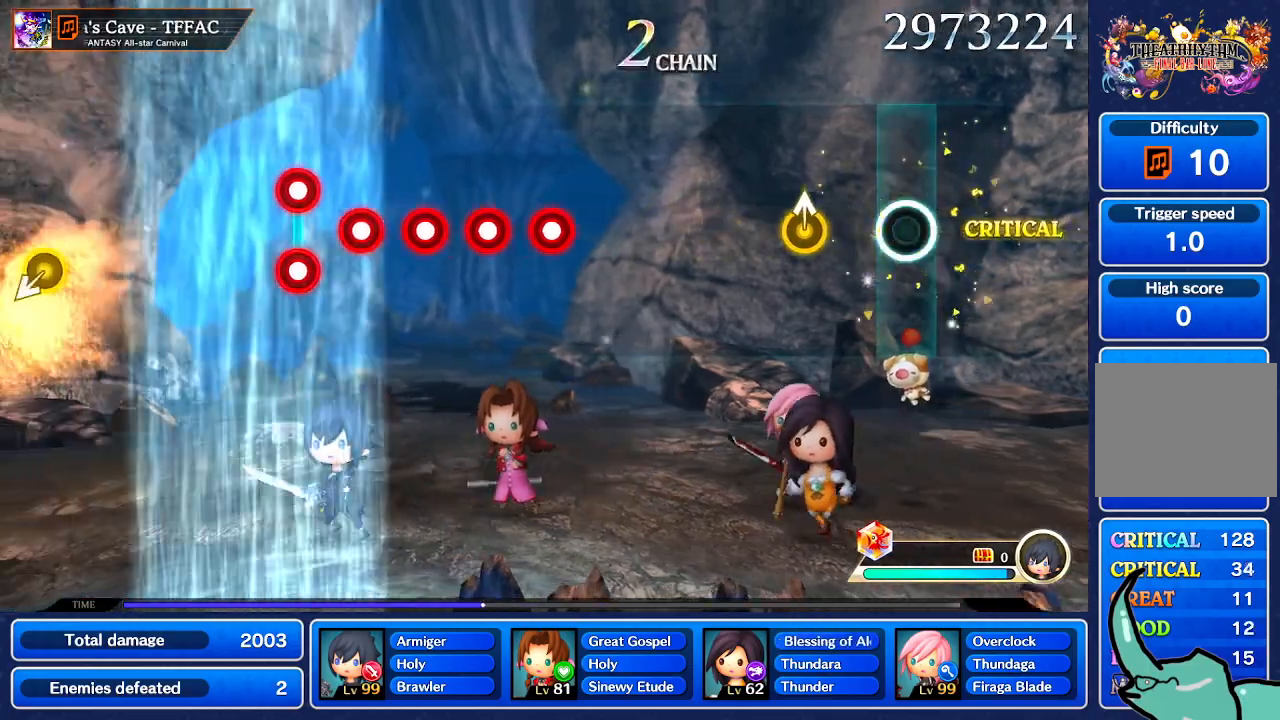
{"buttons": [], "left_stick": "center", "right_stick": "center", "events": [[334, "right_stick", "up"], [434, "right_stick", "center"]]}
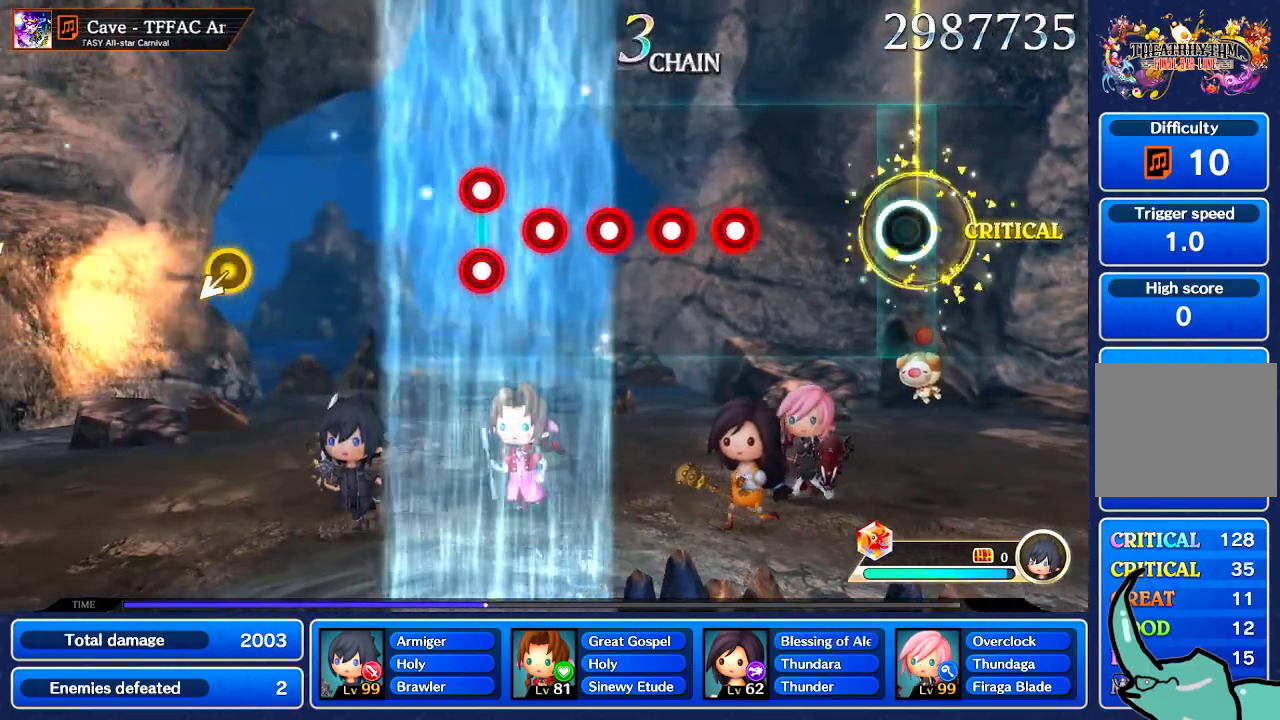
{"buttons": ["R1"], "left_stick": "center", "right_stick": "center", "events": [[500, "R1", "down"]]}
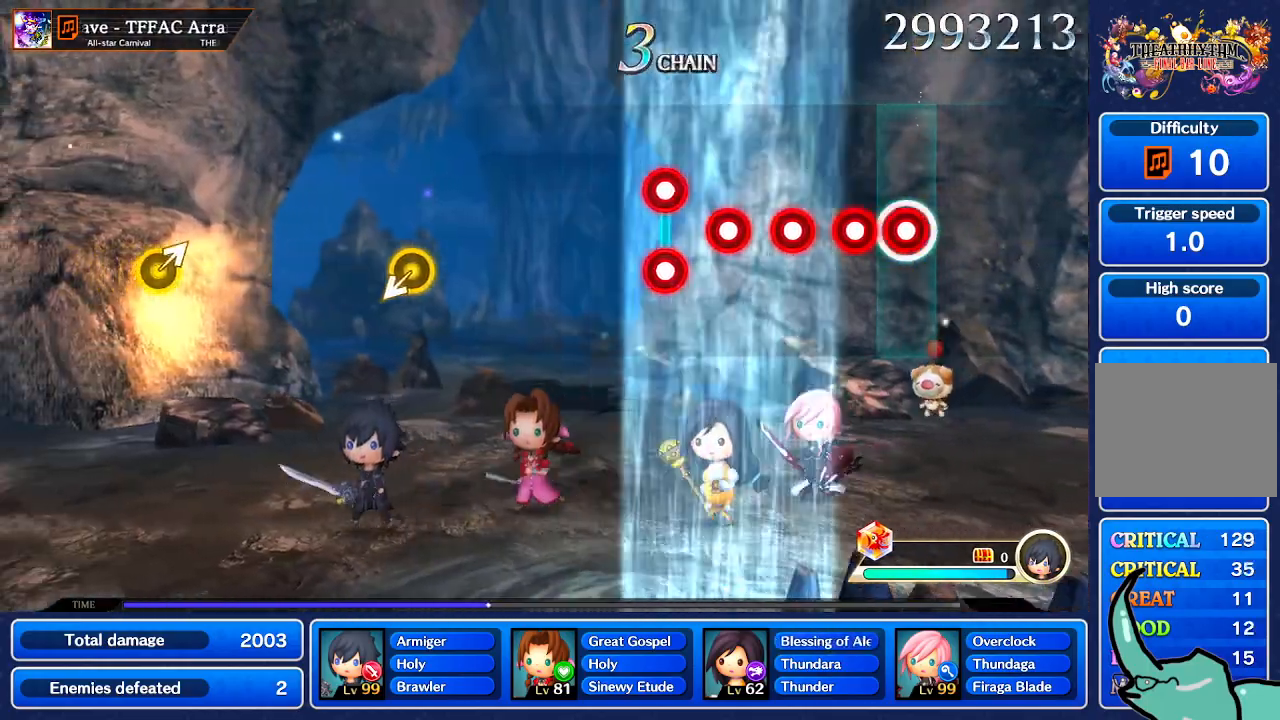
{"buttons": ["L1"], "left_stick": "center", "right_stick": "center", "events": [[134, "R1", "up"], [167, "L1", "down"], [234, "L1", "up"], [301, "R1", "down"], [401, "R1", "up"], [501, "L1", "down"]]}
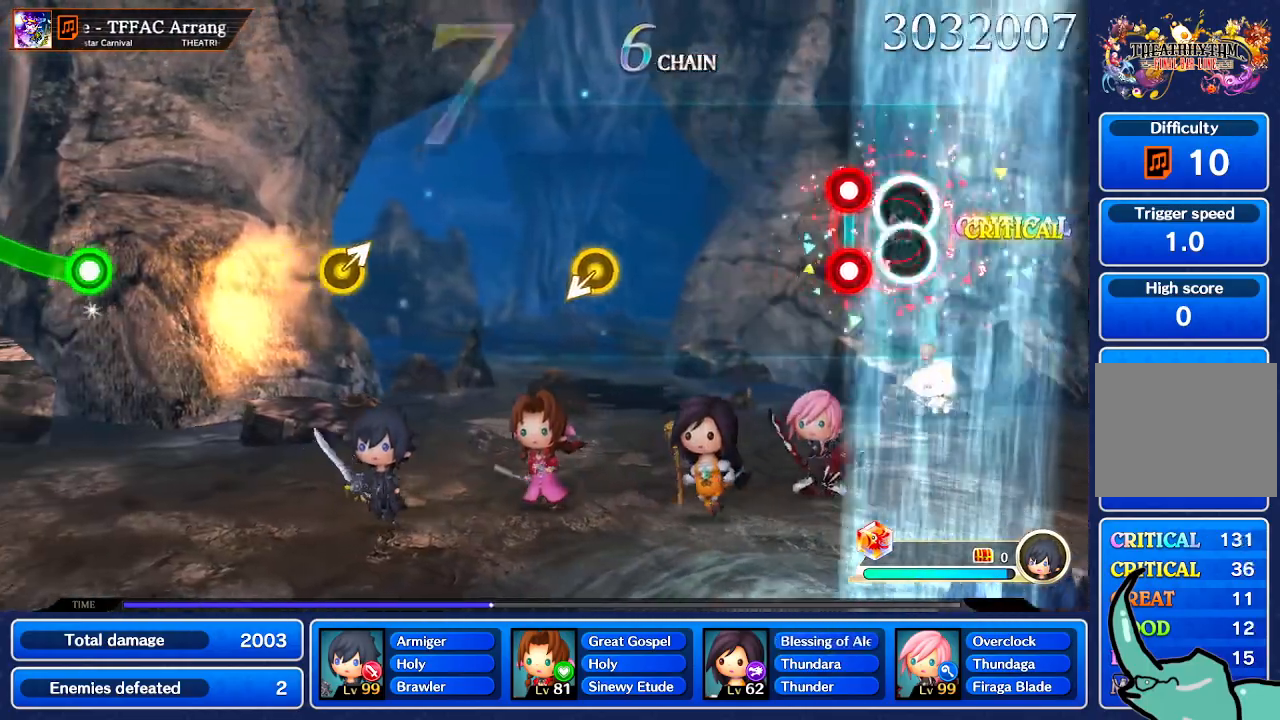
{"buttons": [], "left_stick": "center", "right_stick": "center", "events": [[67, "L1", "up"], [233, "L1", "down"], [233, "R1", "down"], [334, "L1", "up"], [334, "R1", "up"]]}
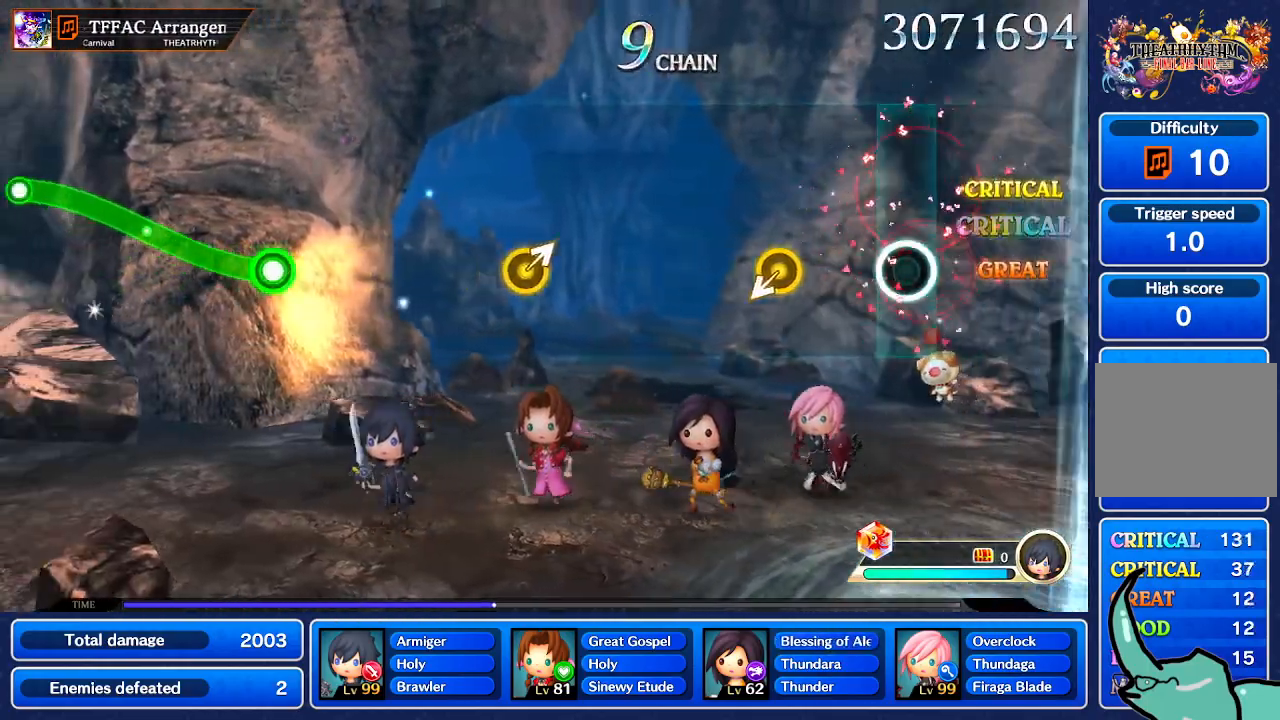
{"buttons": [], "left_stick": "center", "right_stick": "center", "events": []}
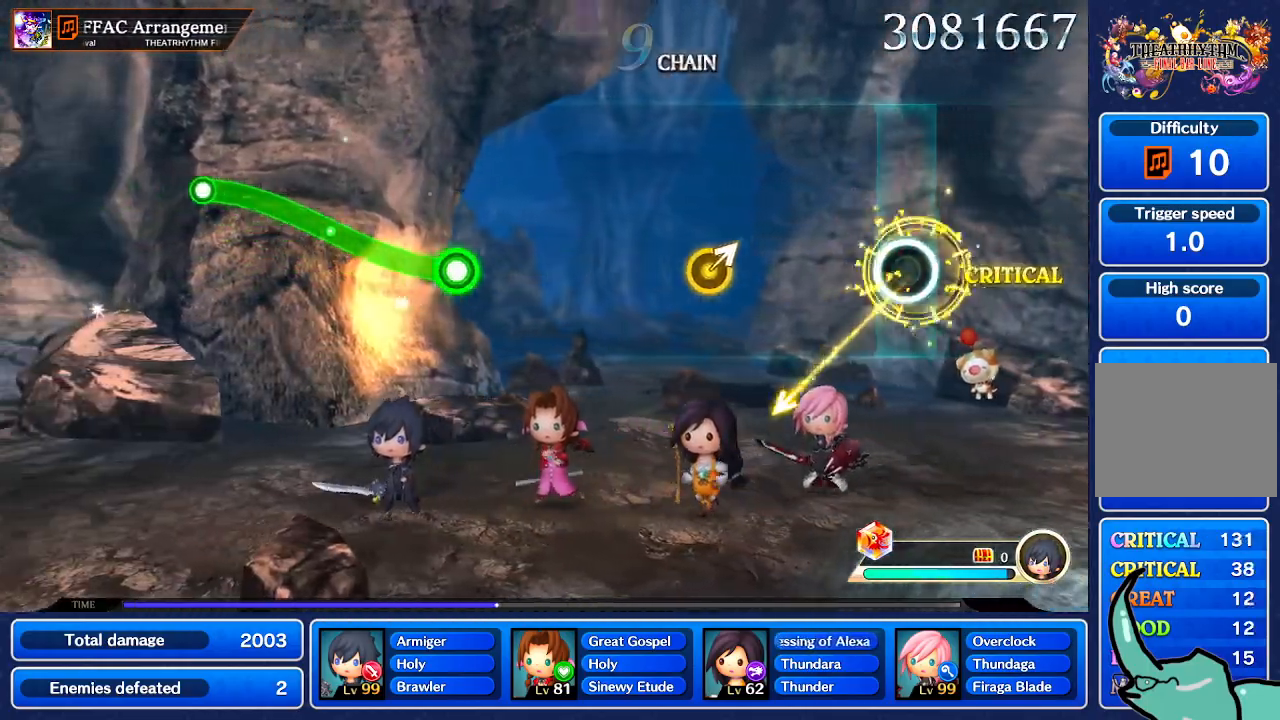
{"buttons": [], "left_stick": "center", "right_stick": "center", "events": []}
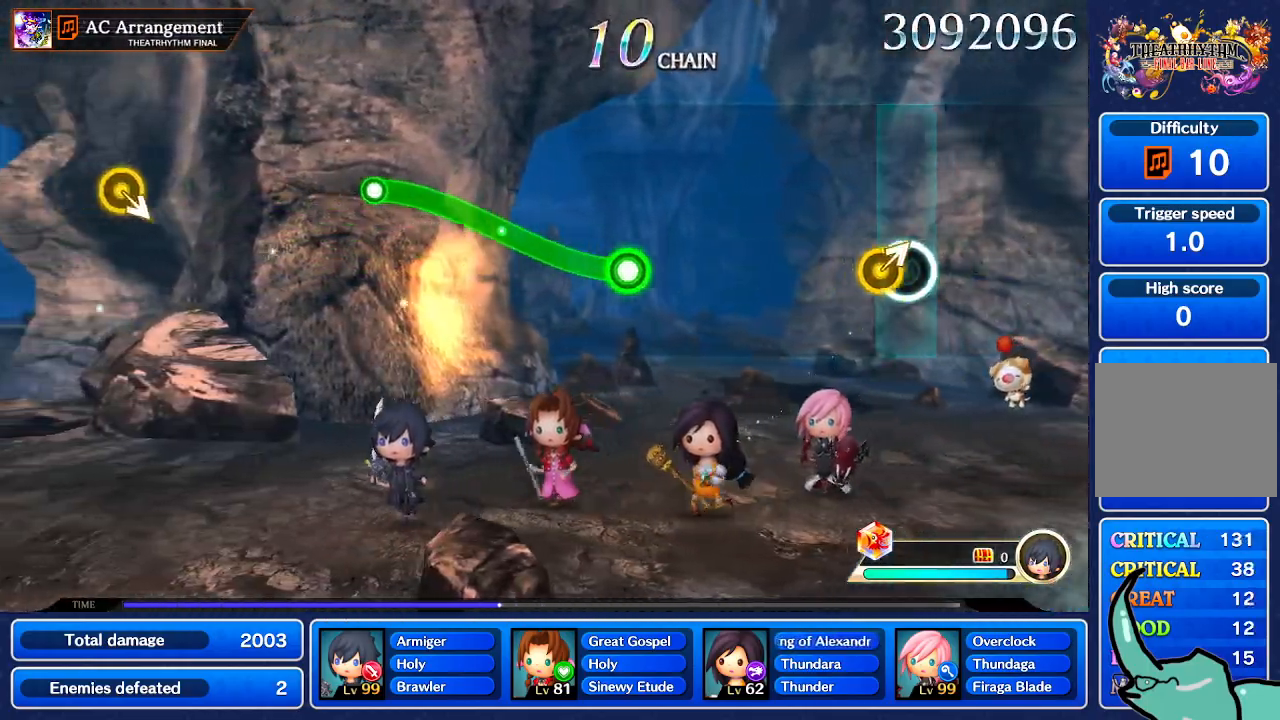
{"buttons": [], "left_stick": "center", "right_stick": "center", "events": [[134, "left_stick", "up-right"], [234, "left_stick", "center"]]}